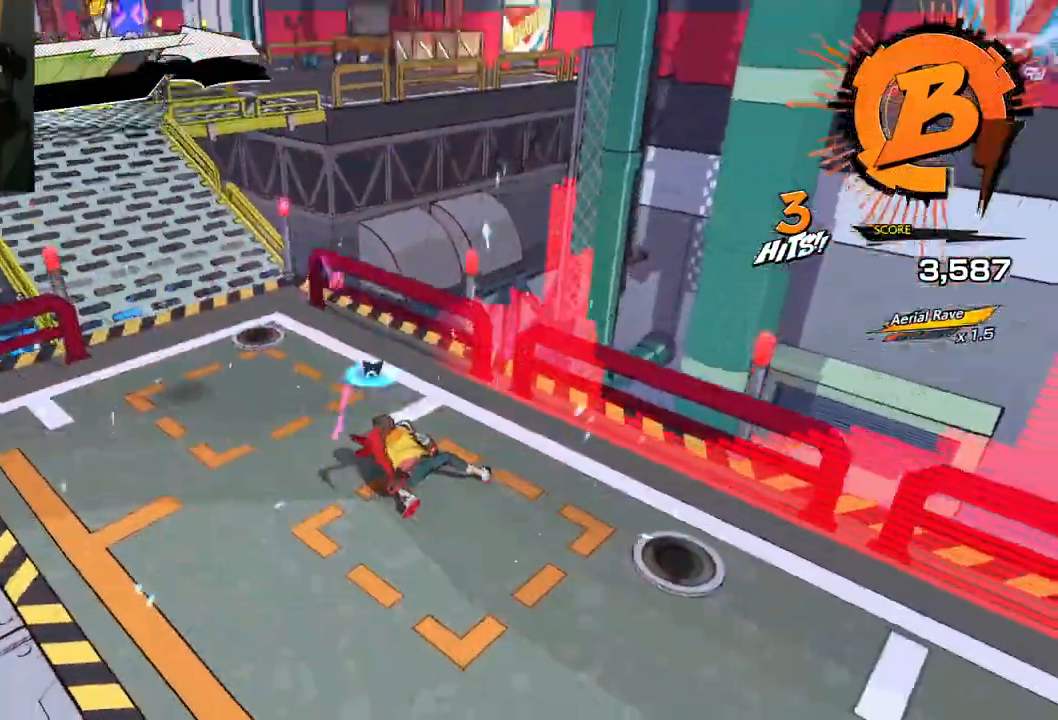
Gameplay with a controller (Xbox layout); each line is a JSON object with the inputs held at the frame after it. "events" lists button and stick changes between this image and that frame as [ms after this image, input, new state], when the widget could be followed in between. Not read: L2 R2.
{"buttons": [], "left_stick": "center", "right_stick": "center", "events": [[17, "right_stick", "up-left"], [317, "left_stick", "center"], [317, "right_stick", "center"]]}
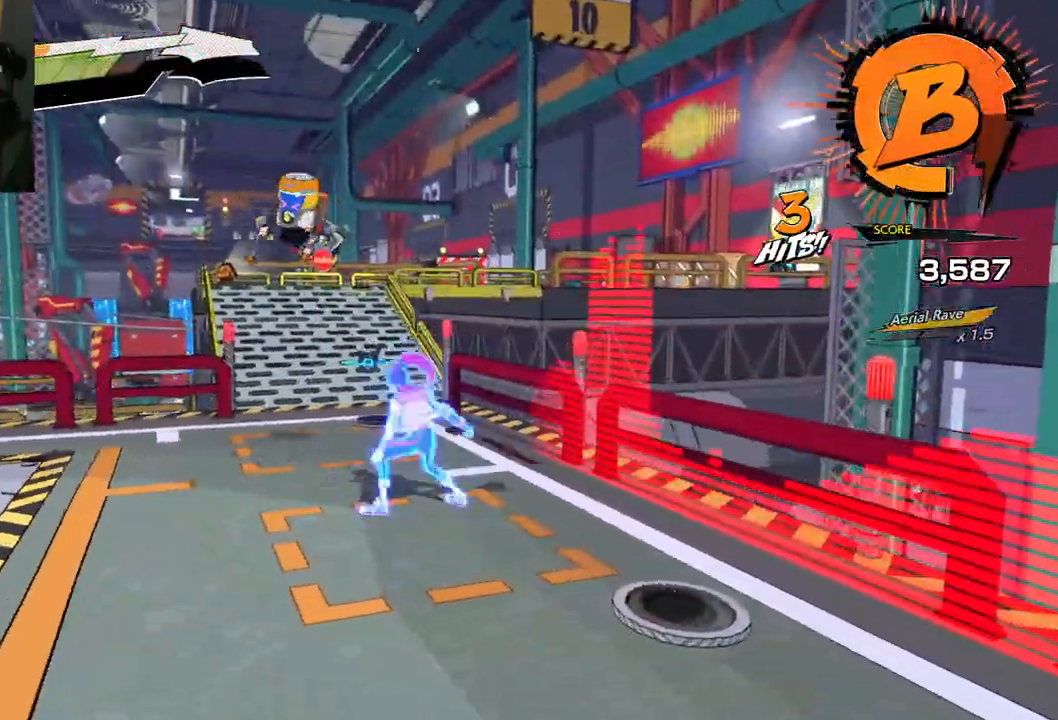
{"buttons": ["L1"], "left_stick": "center", "right_stick": "center", "events": [[450, "L1", "down"]]}
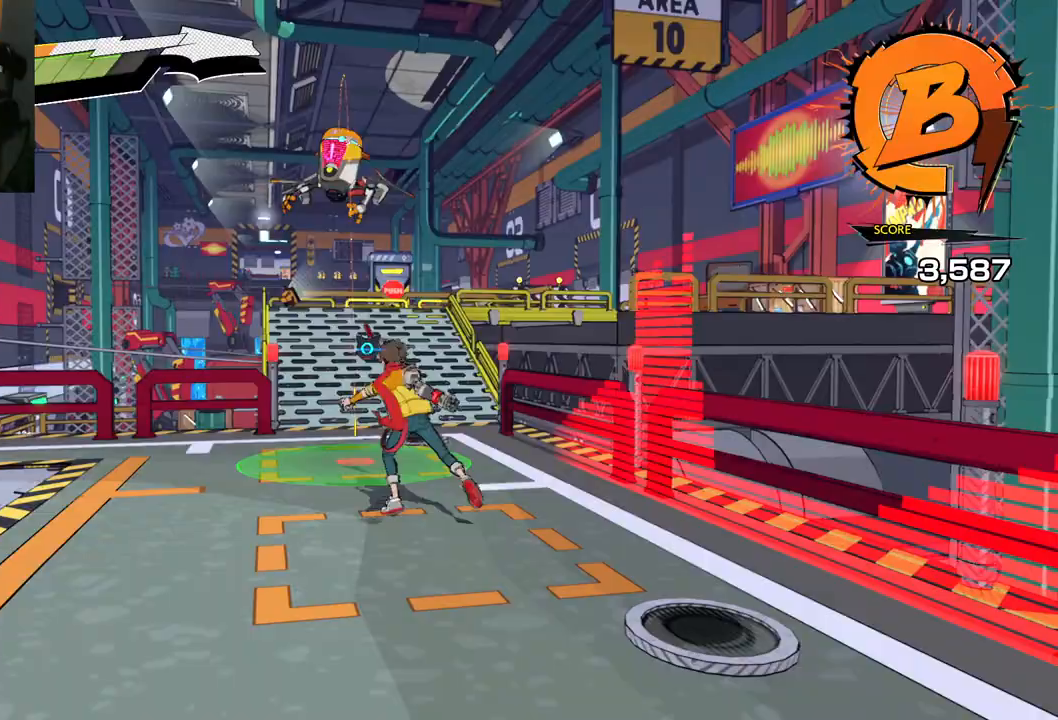
{"buttons": [], "left_stick": "center", "right_stick": "center", "events": [[83, "L1", "up"]]}
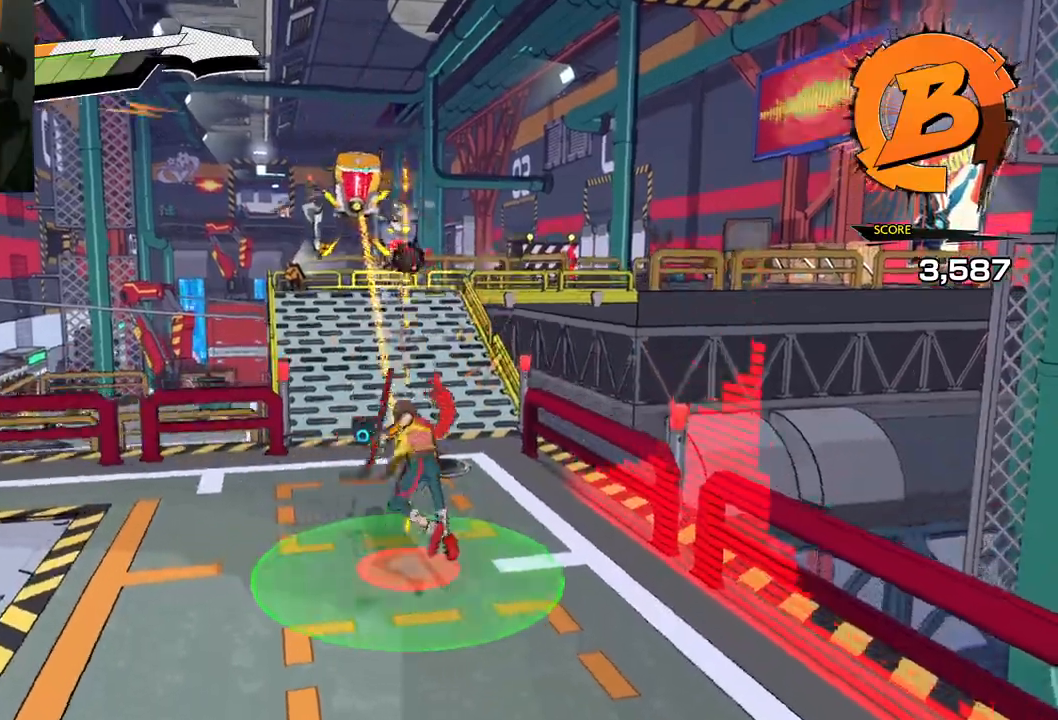
{"buttons": ["X"], "left_stick": "center", "right_stick": "center", "events": [[167, "X", "down"], [300, "X", "up"], [383, "X", "down"]]}
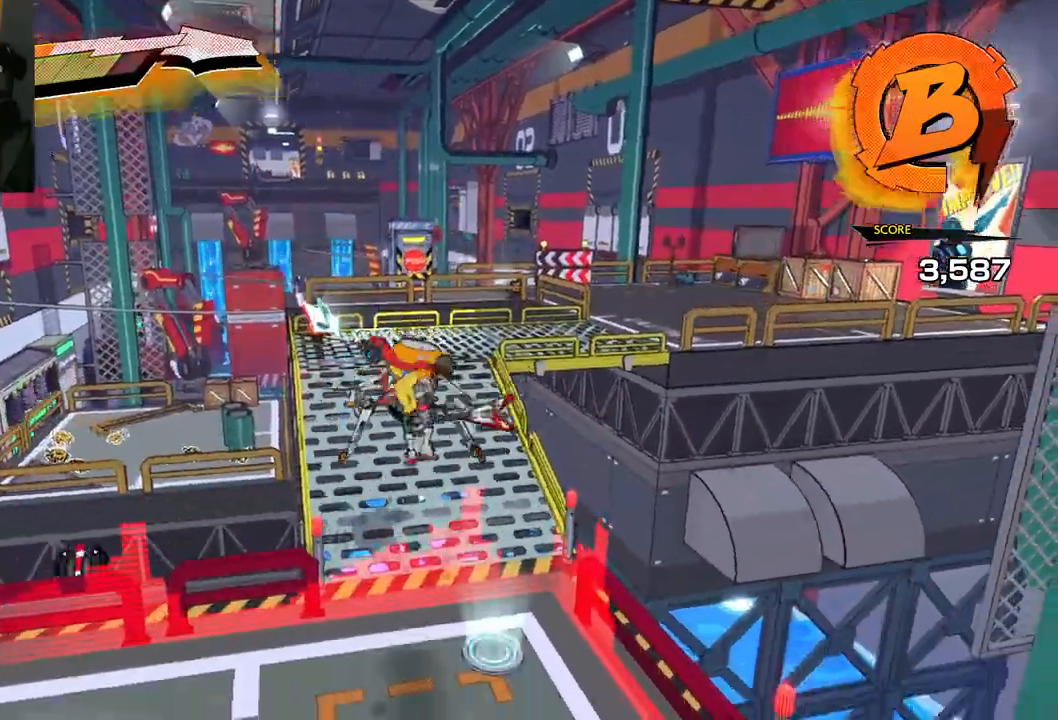
{"buttons": [], "left_stick": "center", "right_stick": "center", "events": [[17, "X", "up"], [183, "X", "down"], [283, "X", "up"], [367, "X", "down"], [500, "X", "up"]]}
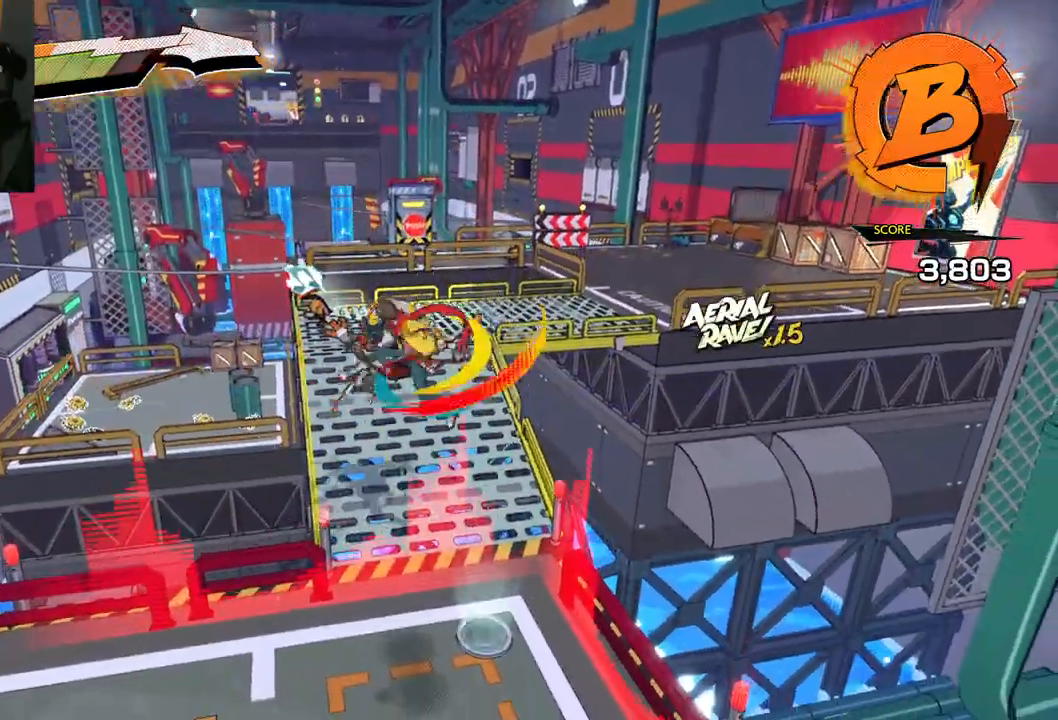
{"buttons": ["X"], "left_stick": "center", "right_stick": "center", "events": [[150, "X", "down"], [267, "X", "up"], [350, "X", "down"]]}
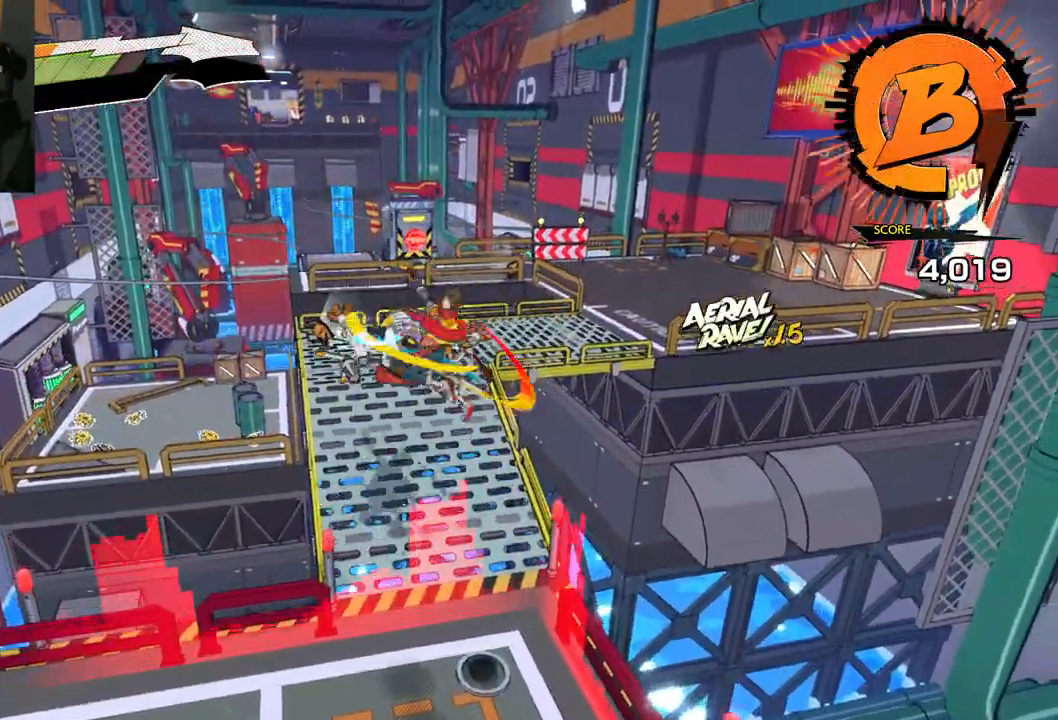
{"buttons": ["X"], "left_stick": "center", "right_stick": "center", "events": [[17, "X", "up"], [100, "X", "down"], [250, "X", "up"], [383, "X", "down"]]}
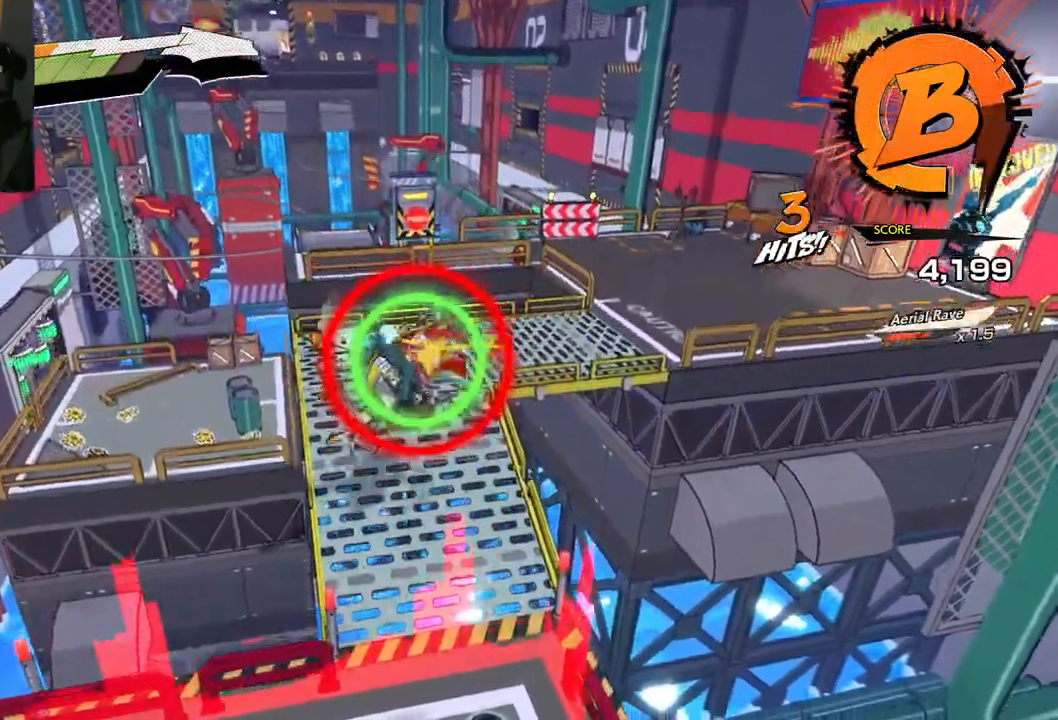
{"buttons": ["Y"], "left_stick": "center", "right_stick": "center", "events": [[17, "X", "up"], [100, "X", "down"], [233, "X", "up"], [450, "Y", "down"]]}
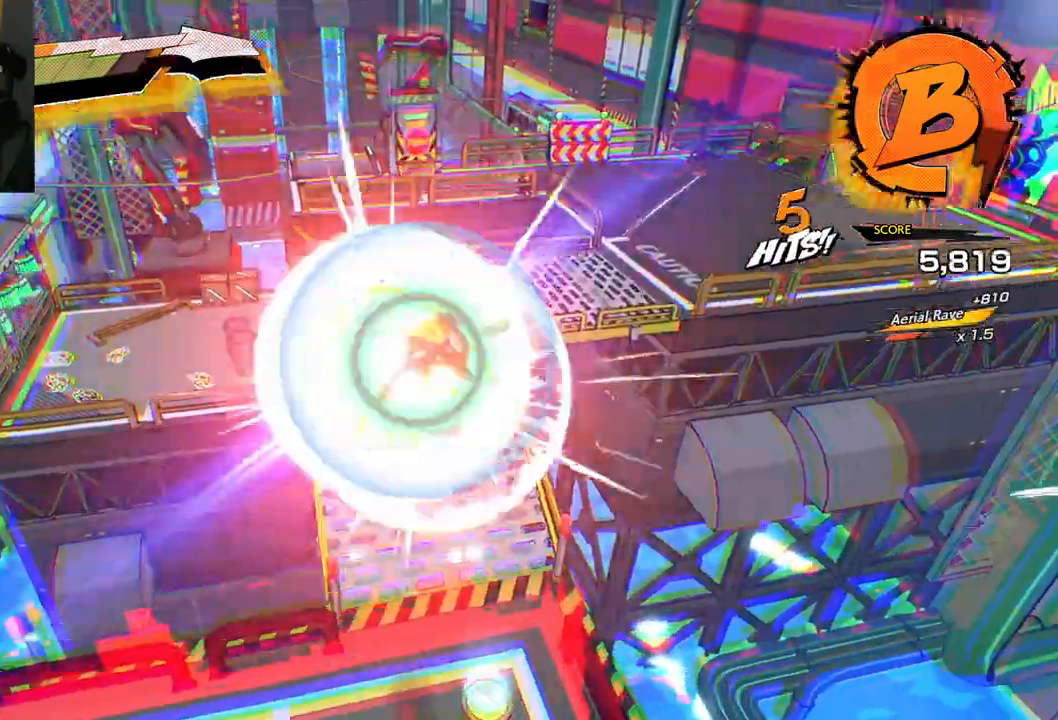
{"buttons": [], "left_stick": "center", "right_stick": "center", "events": [[50, "Y", "up"]]}
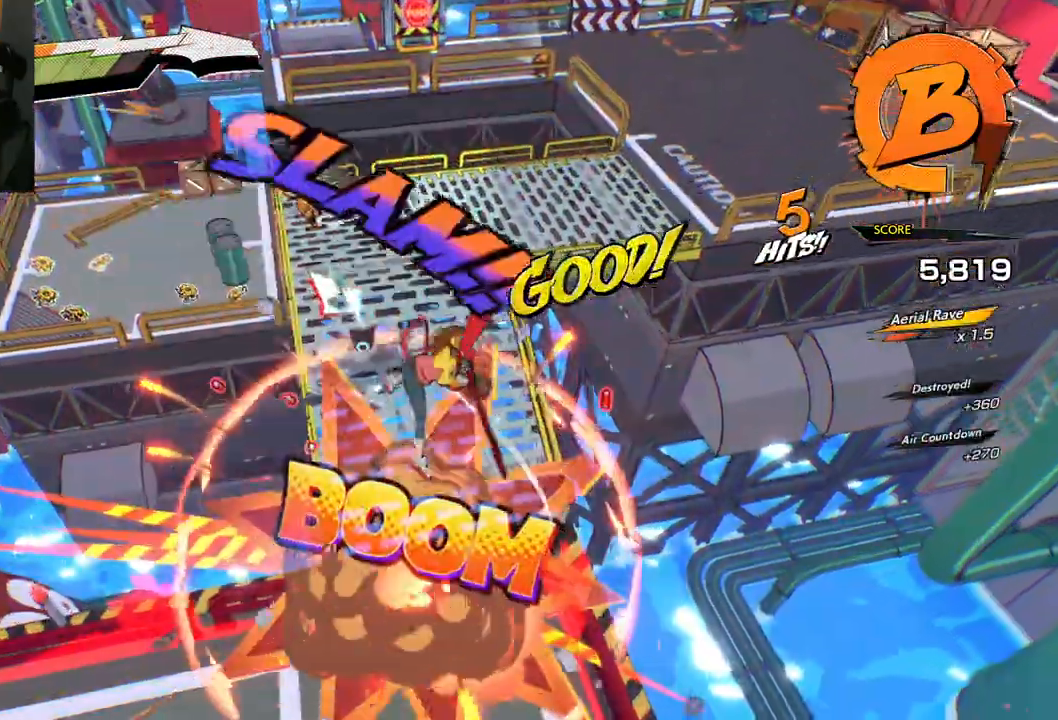
{"buttons": [], "left_stick": "center", "right_stick": "center", "events": []}
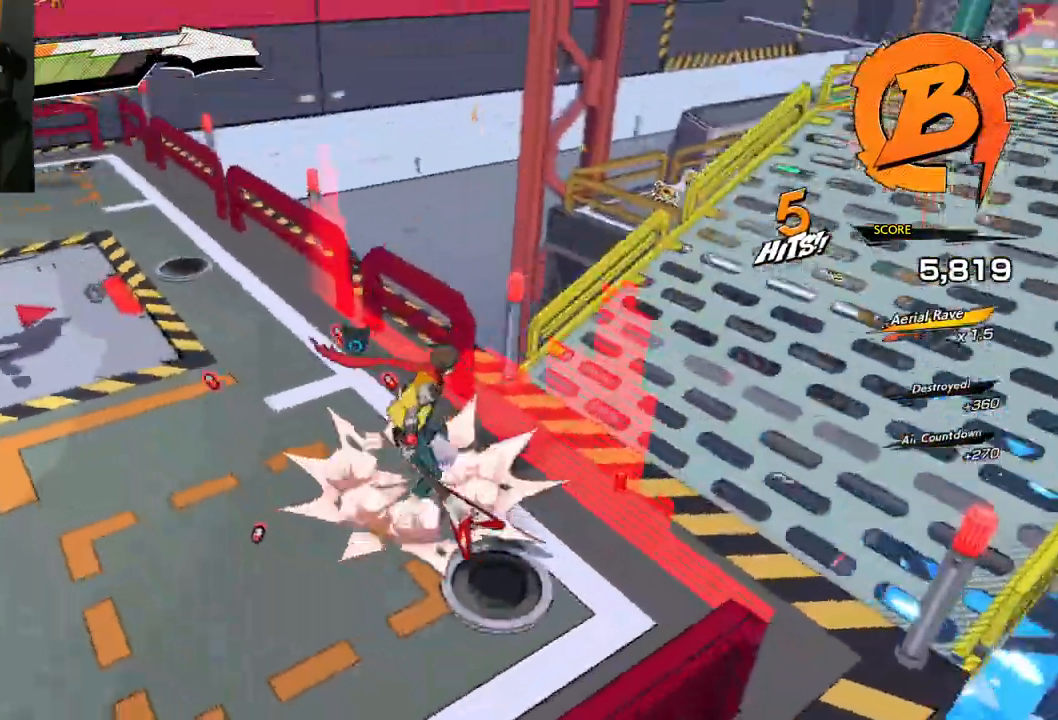
{"buttons": [], "left_stick": "left", "right_stick": "center", "events": [[417, "left_stick", "left"]]}
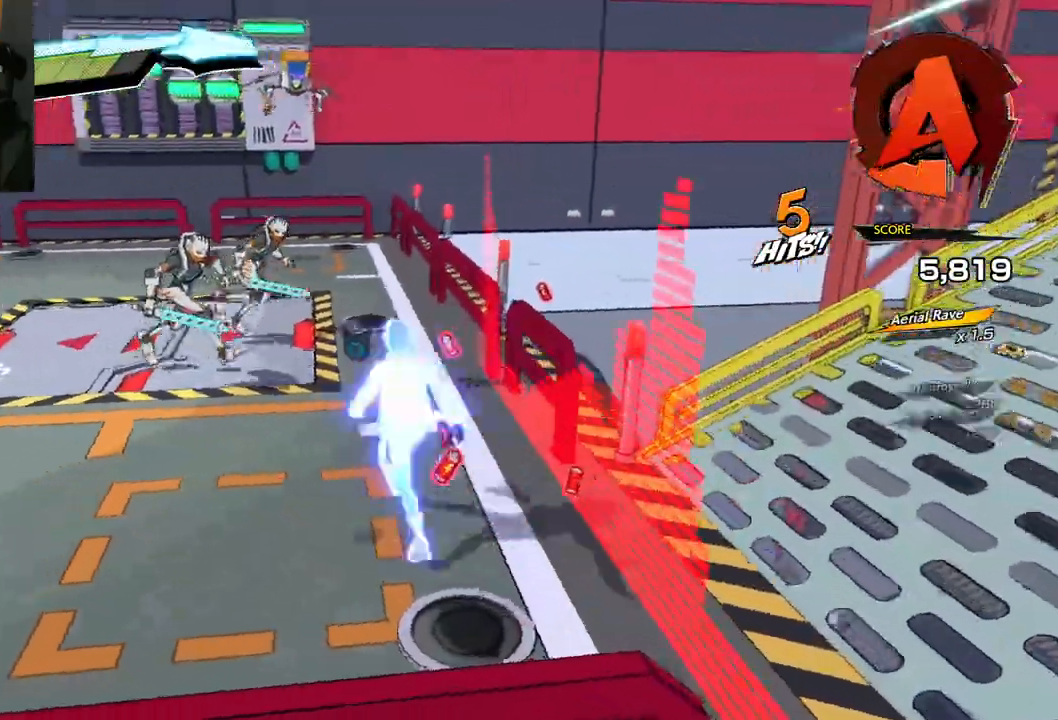
{"buttons": [], "left_stick": "left", "right_stick": "center", "events": []}
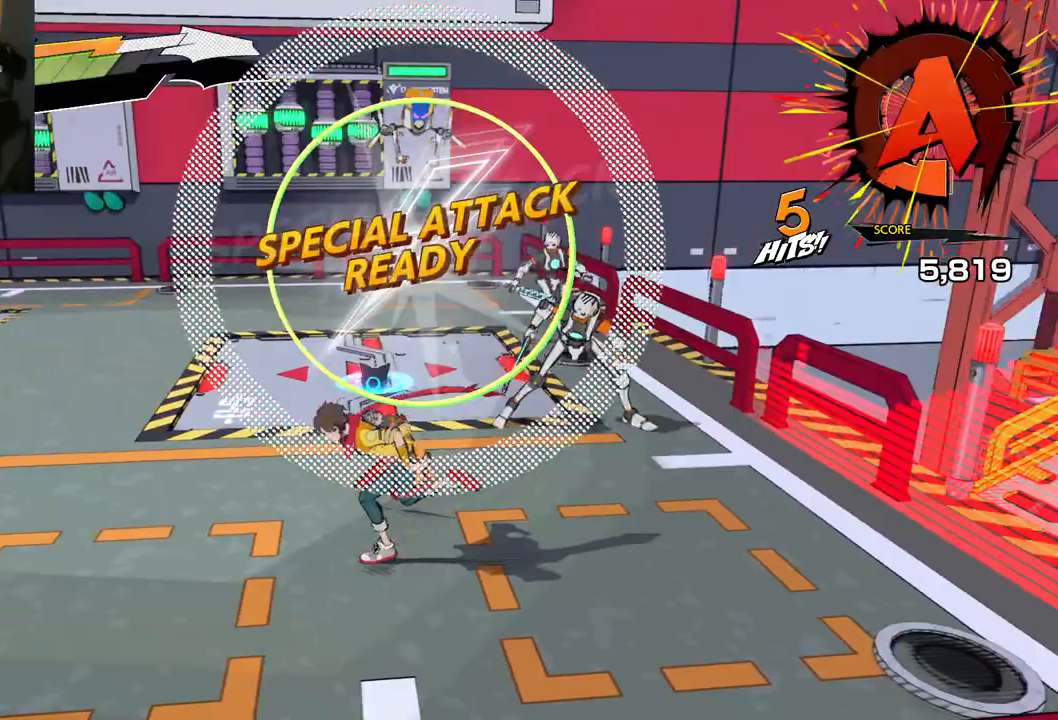
{"buttons": ["R1"], "left_stick": "left", "right_stick": "right", "events": [[50, "R1", "down"], [183, "R1", "up"], [350, "right_stick", "right"], [450, "R1", "down"]]}
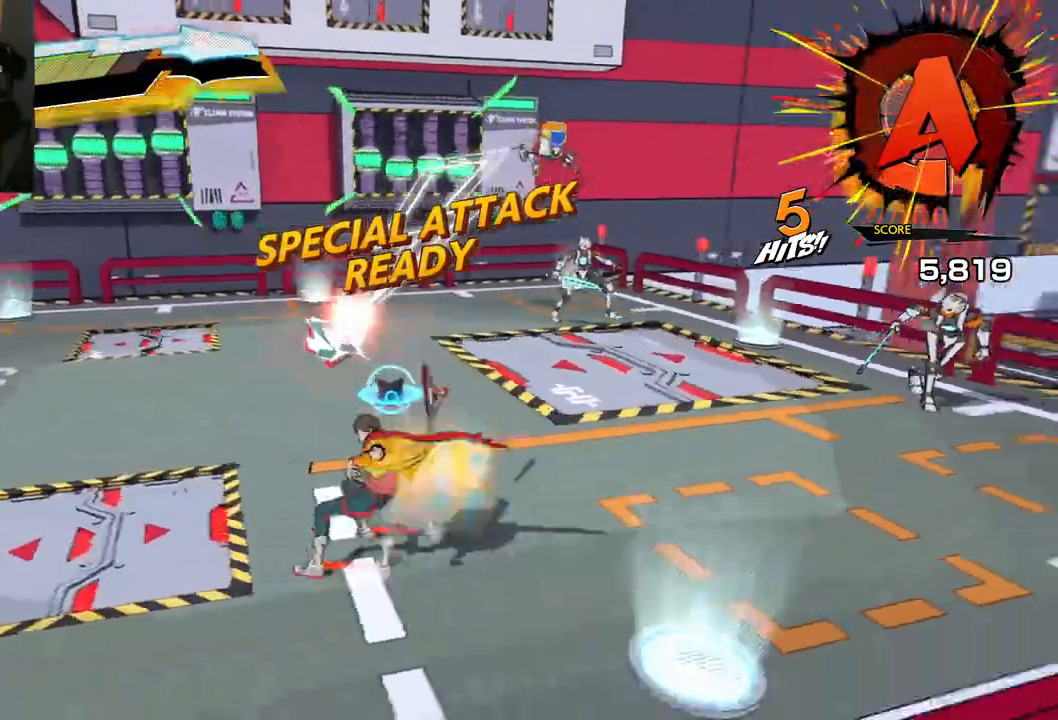
{"buttons": [], "left_stick": "left", "right_stick": "right", "events": [[83, "R1", "up"]]}
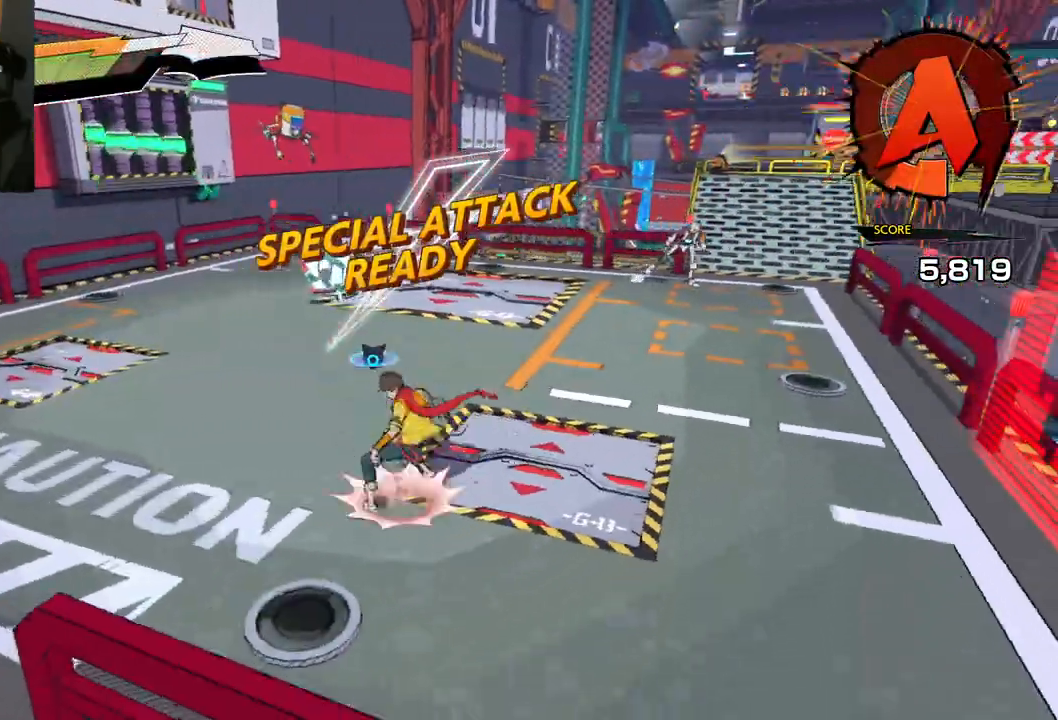
{"buttons": [], "left_stick": "left", "right_stick": "right", "events": []}
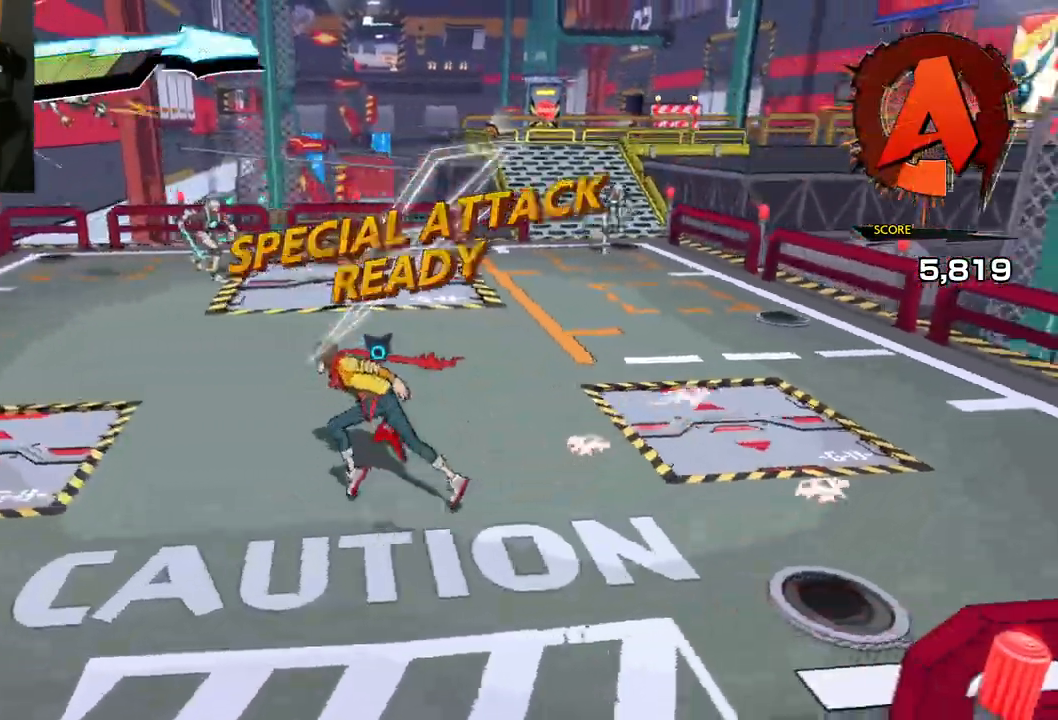
{"buttons": [], "left_stick": "left", "right_stick": "right", "events": []}
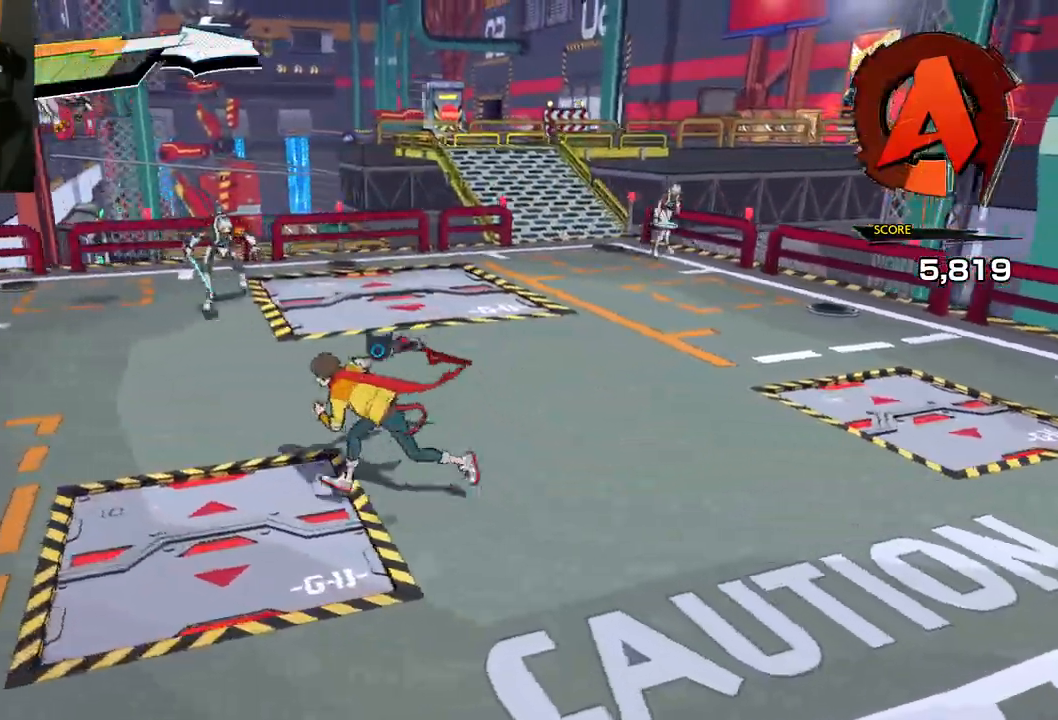
{"buttons": [], "left_stick": "left", "right_stick": "right", "events": [[150, "R1", "down"], [267, "R1", "up"]]}
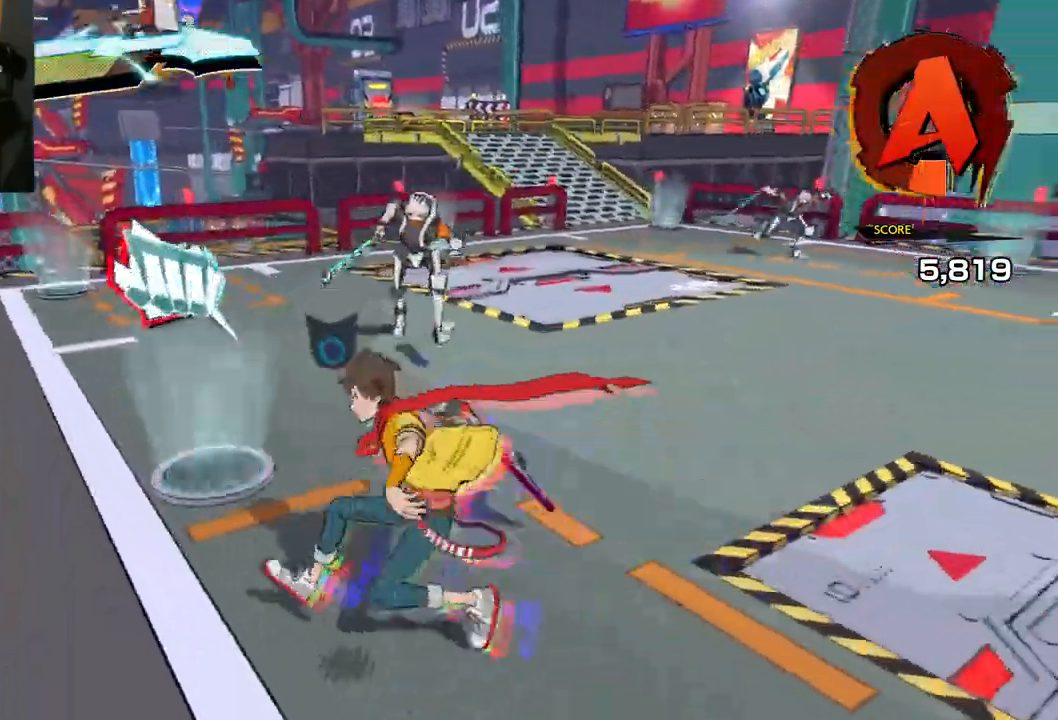
{"buttons": ["X"], "left_stick": "up", "right_stick": "right", "events": [[83, "left_stick", "up-left"], [417, "X", "down"], [433, "left_stick", "up"]]}
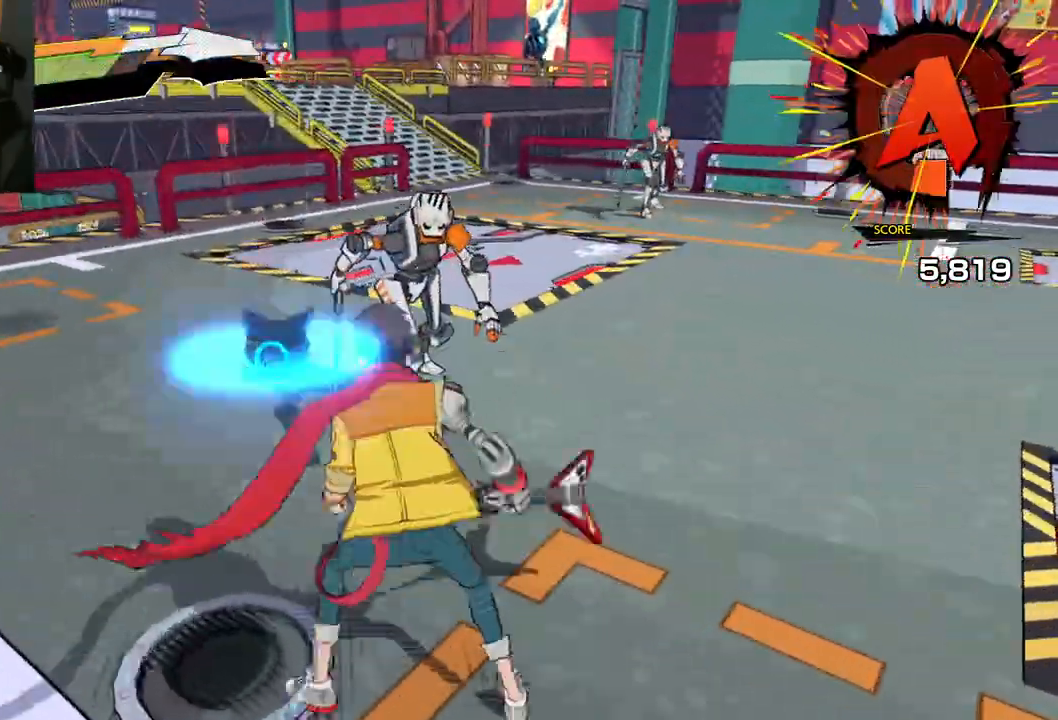
{"buttons": ["X"], "left_stick": "up-right", "right_stick": "center", "events": [[17, "X", "up"], [283, "left_stick", "up-right"], [433, "X", "down"], [500, "right_stick", "center"]]}
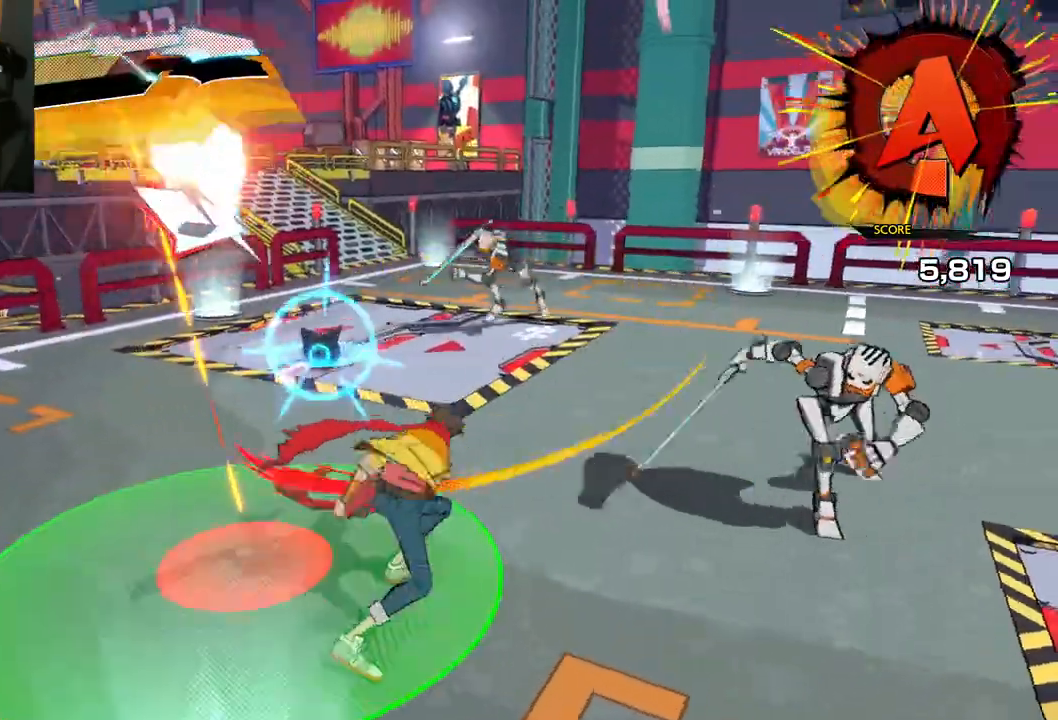
{"buttons": ["R1"], "left_stick": "up-right", "right_stick": "center", "events": [[33, "right_stick", "right"], [50, "right_stick", "center"], [83, "X", "up"], [350, "R1", "down"]]}
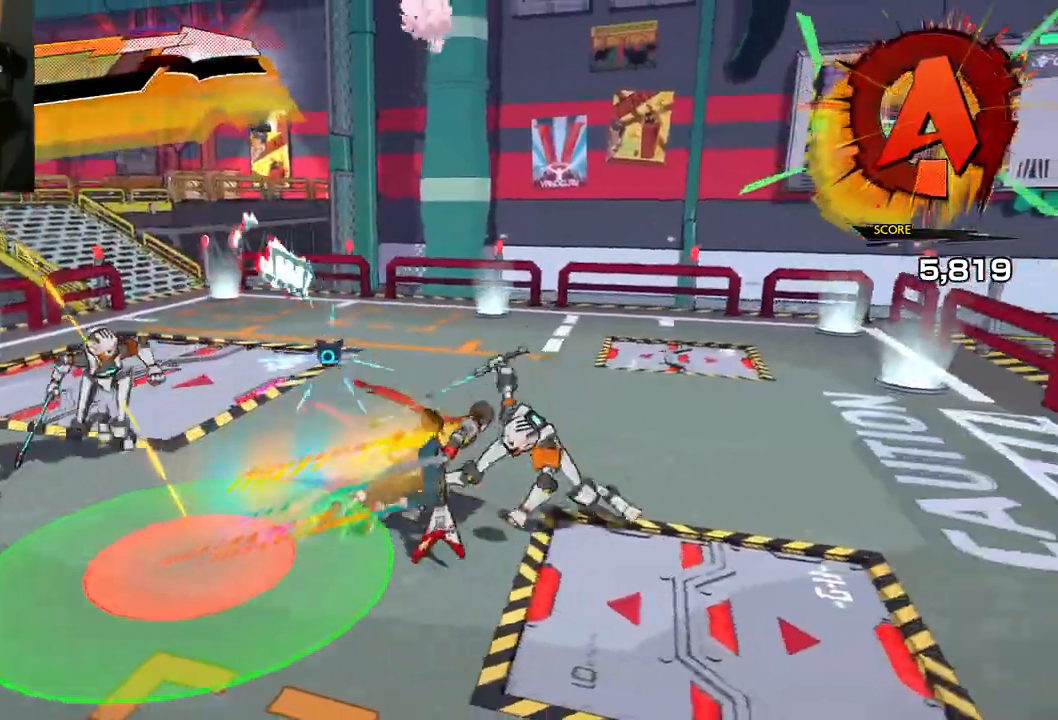
{"buttons": ["X"], "left_stick": "down-right", "right_stick": "center", "events": [[33, "R1", "up"], [200, "X", "down"], [300, "X", "up"], [417, "X", "down"], [483, "left_stick", "down-right"]]}
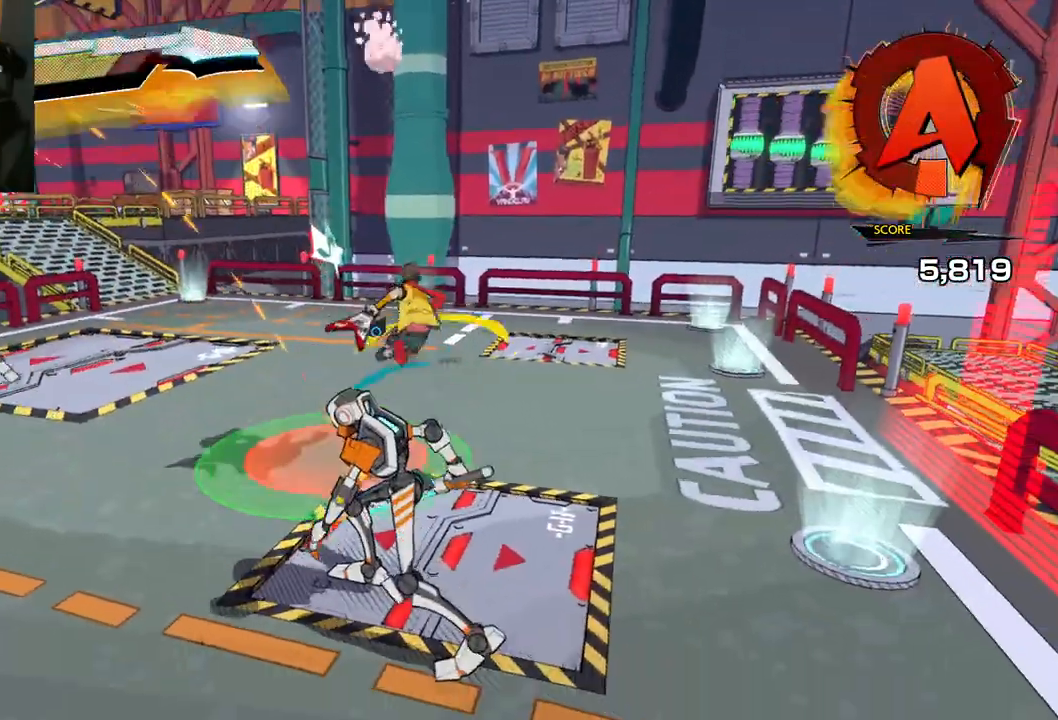
{"buttons": [], "left_stick": "down-right", "right_stick": "left", "events": [[17, "X", "up"], [483, "right_stick", "left"]]}
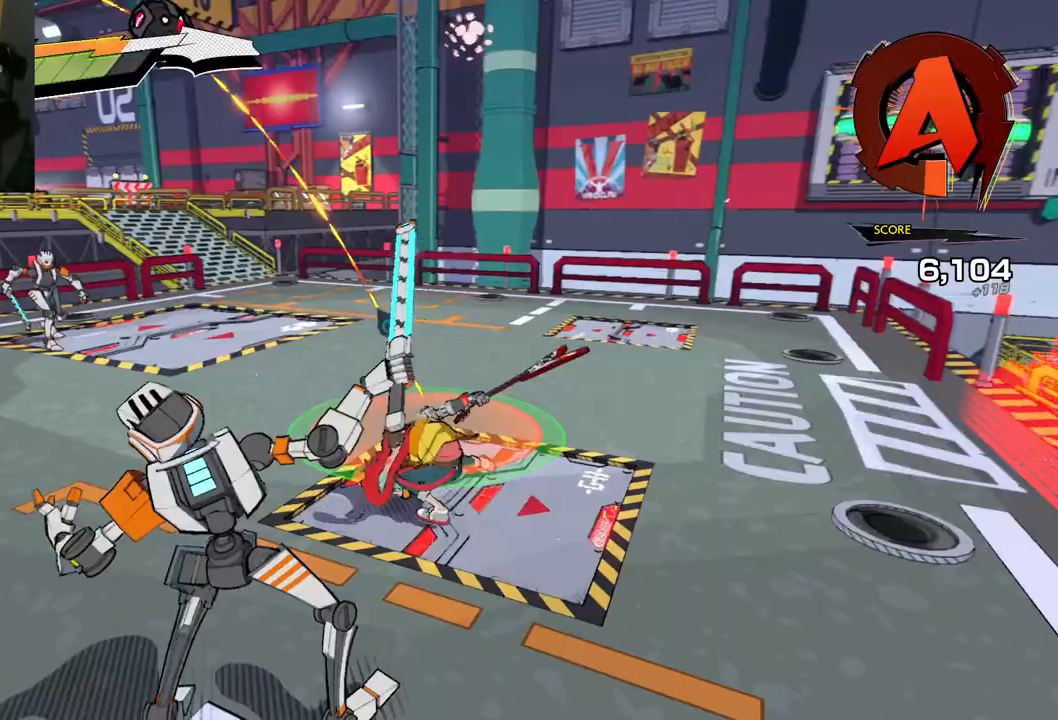
{"buttons": [], "left_stick": "left", "right_stick": "center", "events": [[150, "left_stick", "down-left"], [333, "left_stick", "left"], [400, "right_stick", "center"]]}
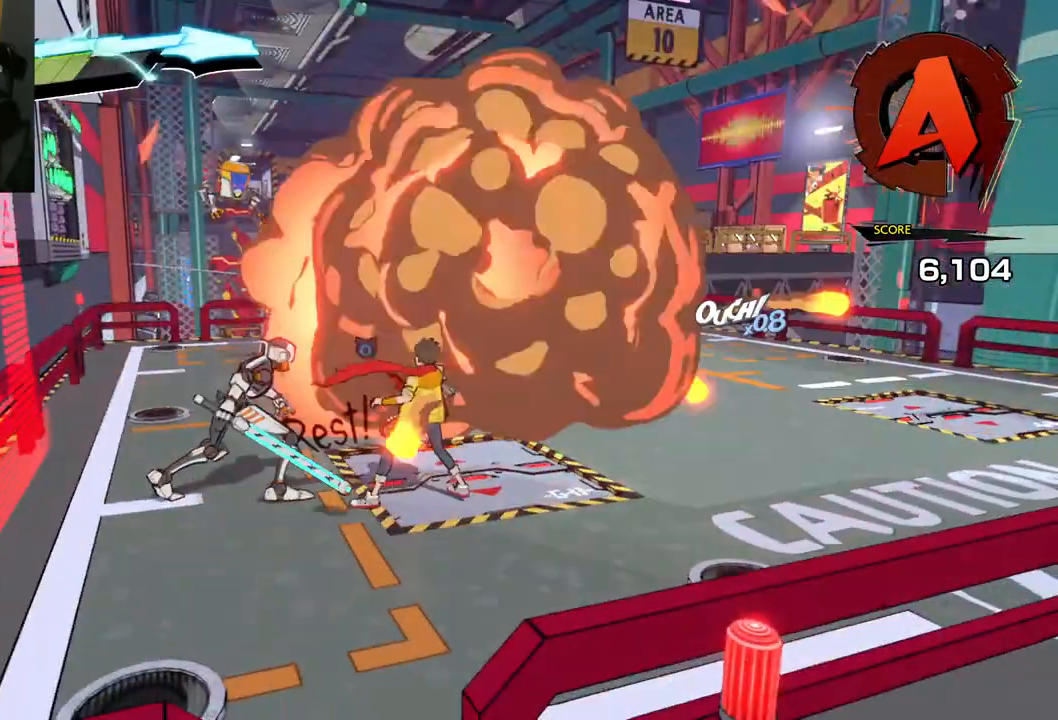
{"buttons": [], "left_stick": "left", "right_stick": "center", "events": [[217, "X", "down"], [300, "X", "up"], [400, "X", "down"], [500, "X", "up"]]}
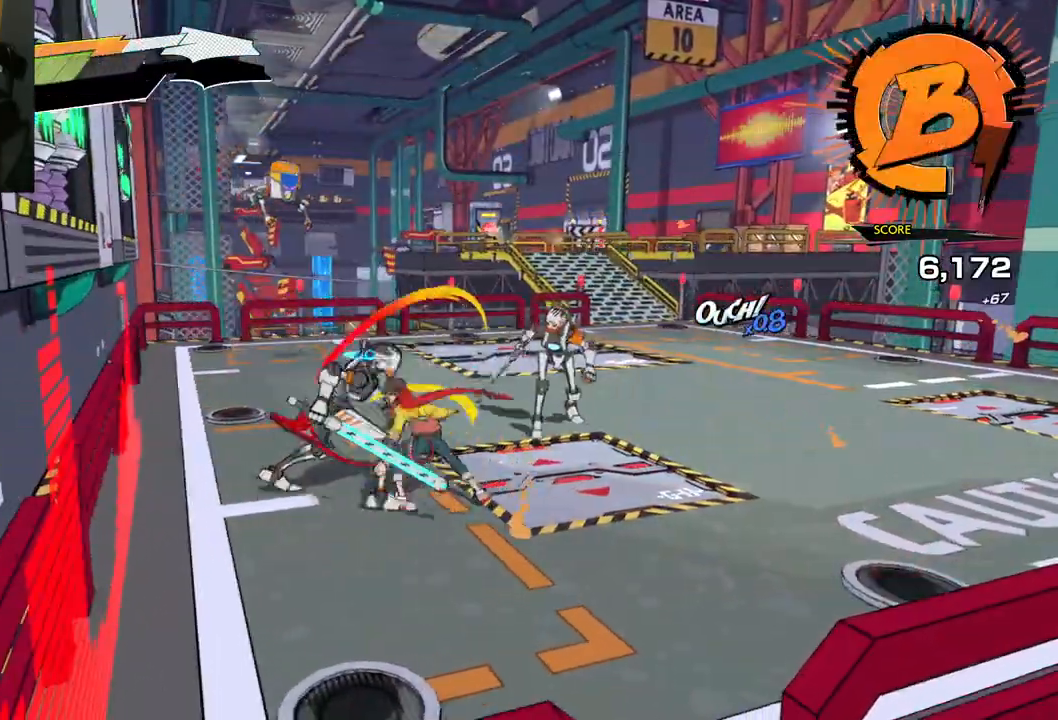
{"buttons": ["X"], "left_stick": "up-left", "right_stick": "center", "events": [[67, "X", "down"], [183, "X", "up"], [183, "left_stick", "up-left"], [283, "X", "down"], [383, "X", "up"], [483, "X", "down"]]}
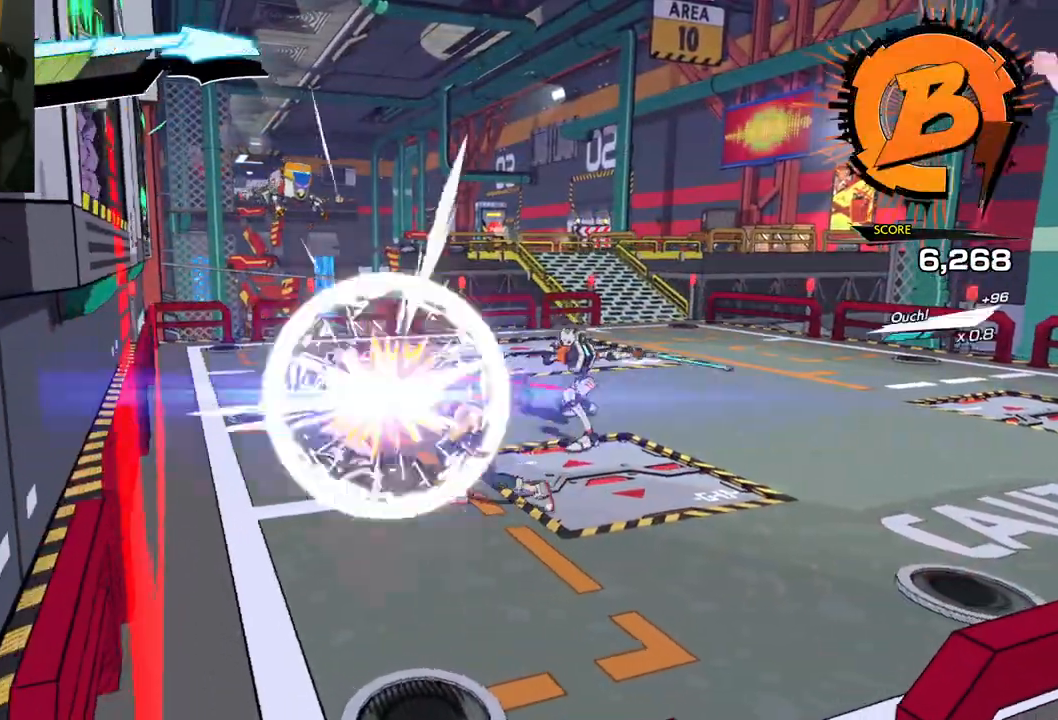
{"buttons": ["X"], "left_stick": "up-left", "right_stick": "center", "events": [[100, "X", "up"], [183, "X", "down"], [317, "X", "up"], [417, "X", "down"]]}
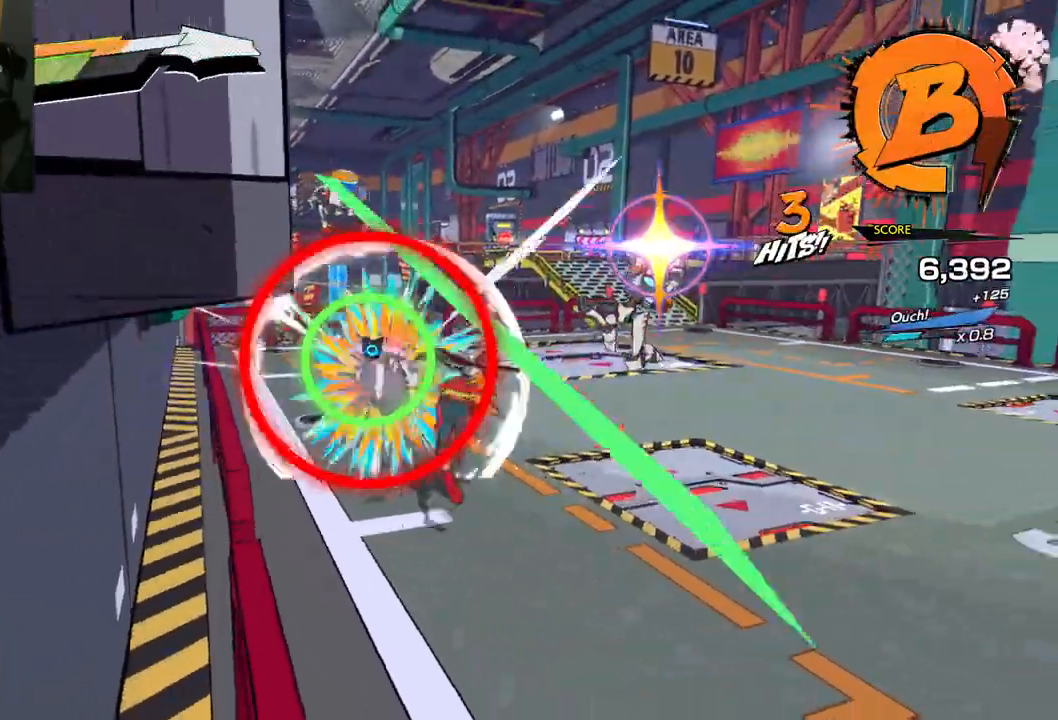
{"buttons": [], "left_stick": "up-left", "right_stick": "center", "events": [[33, "X", "up"], [233, "R1", "down"], [467, "R1", "up"]]}
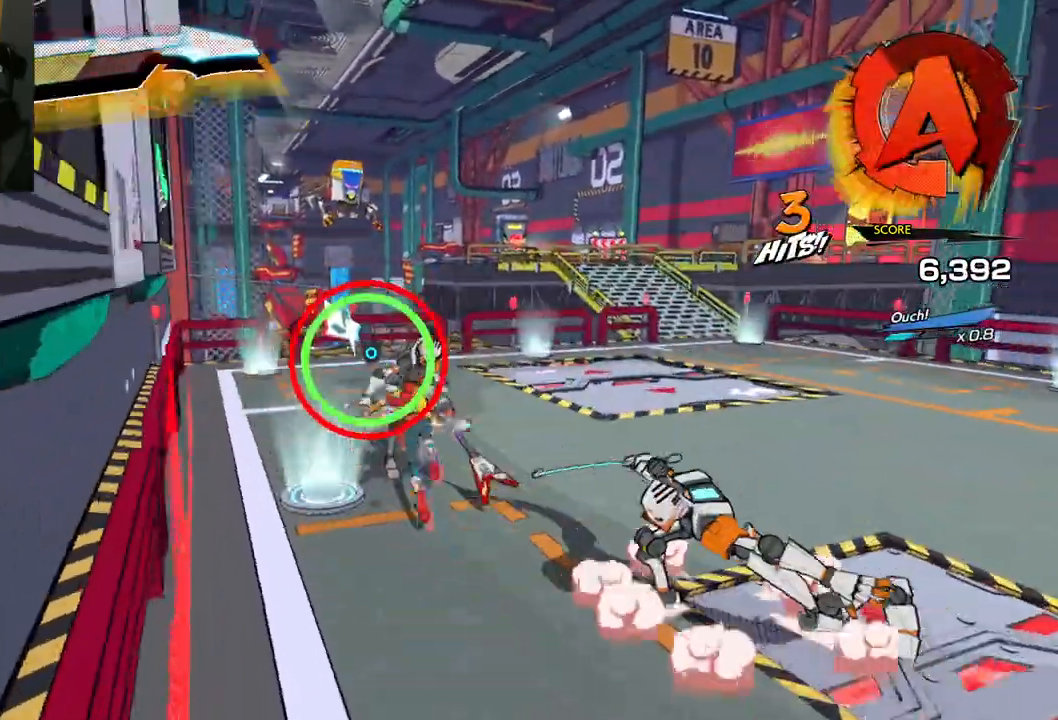
{"buttons": [], "left_stick": "up-left", "right_stick": "center", "events": [[200, "X", "down"], [317, "X", "up"], [400, "X", "down"], [483, "X", "up"]]}
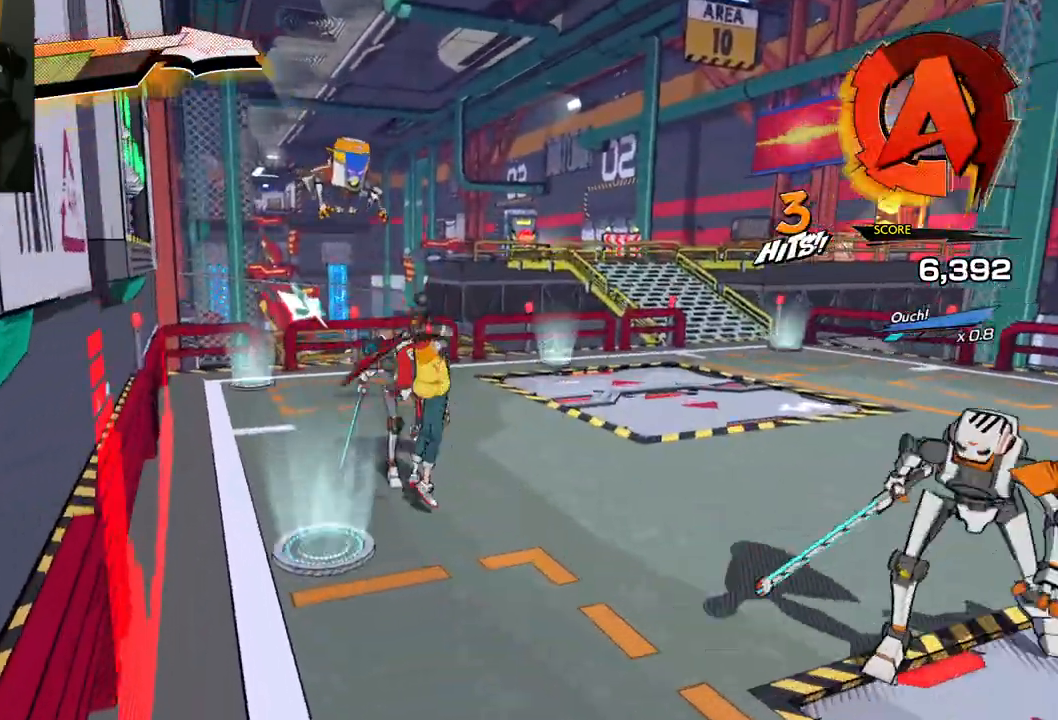
{"buttons": [], "left_stick": "up-left", "right_stick": "center", "events": [[100, "X", "down"], [250, "X", "up"], [283, "X", "down"], [450, "X", "up"]]}
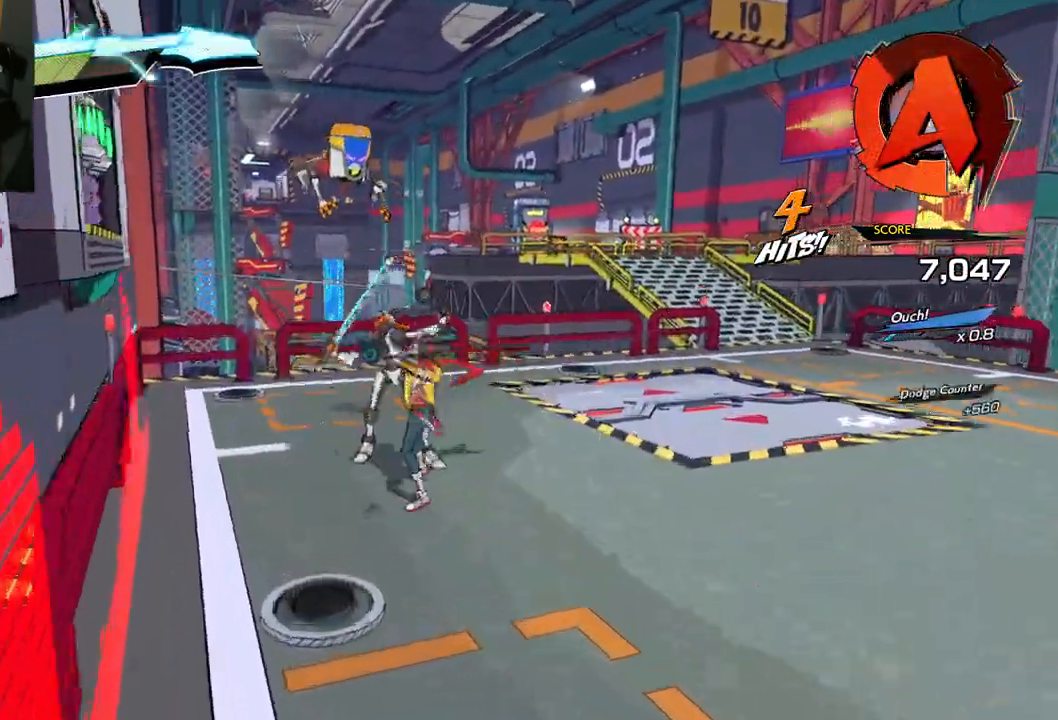
{"buttons": [], "left_stick": "up-left", "right_stick": "center", "events": [[50, "X", "down"], [67, "X", "up"], [183, "Y", "down"], [267, "Y", "up"], [350, "Y", "down"], [467, "Y", "up"]]}